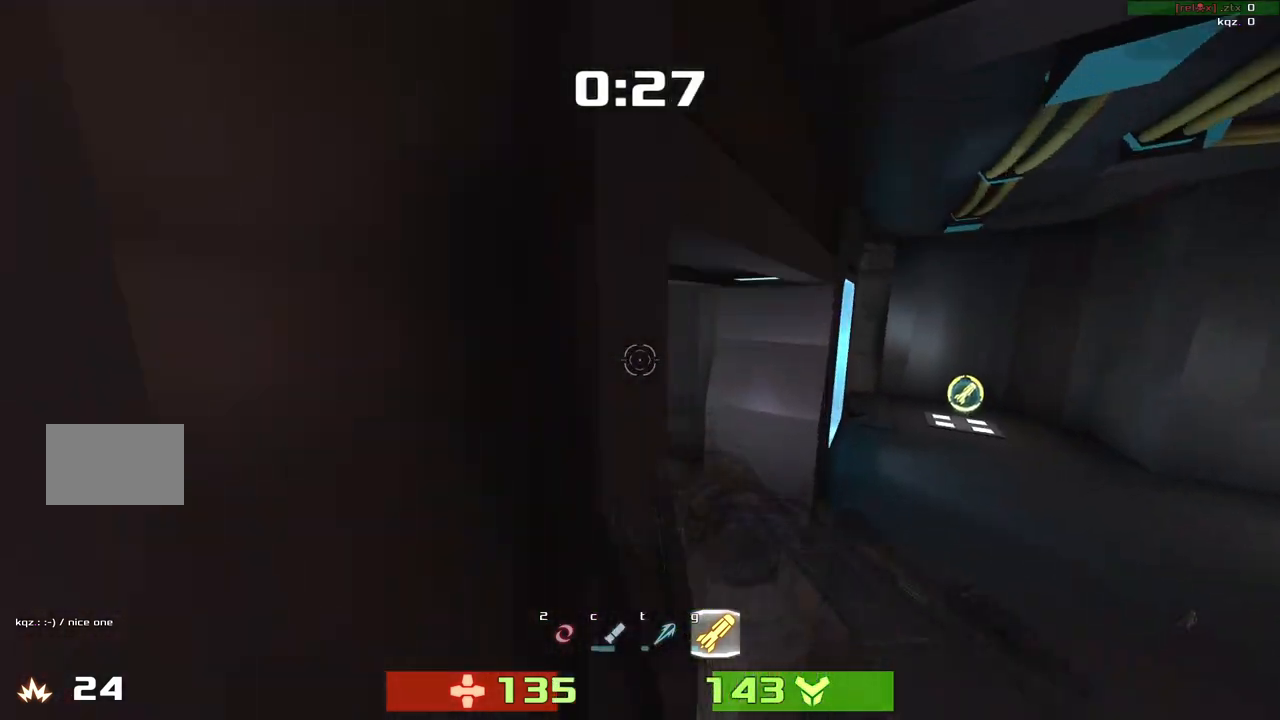
Gameplay with keyboard; each line is a JSON object with the keys held at the frame after it. "events" lists presses ("down") and releases ("up") of "down", "left", "right" and "up" between this image and that frame as [ms after this image, input, new state], when the widget could be followed in between. No other keys are recorded. Mouse input is not recorded. Not read: other_keys.
{"keys": ["left", "up"]}
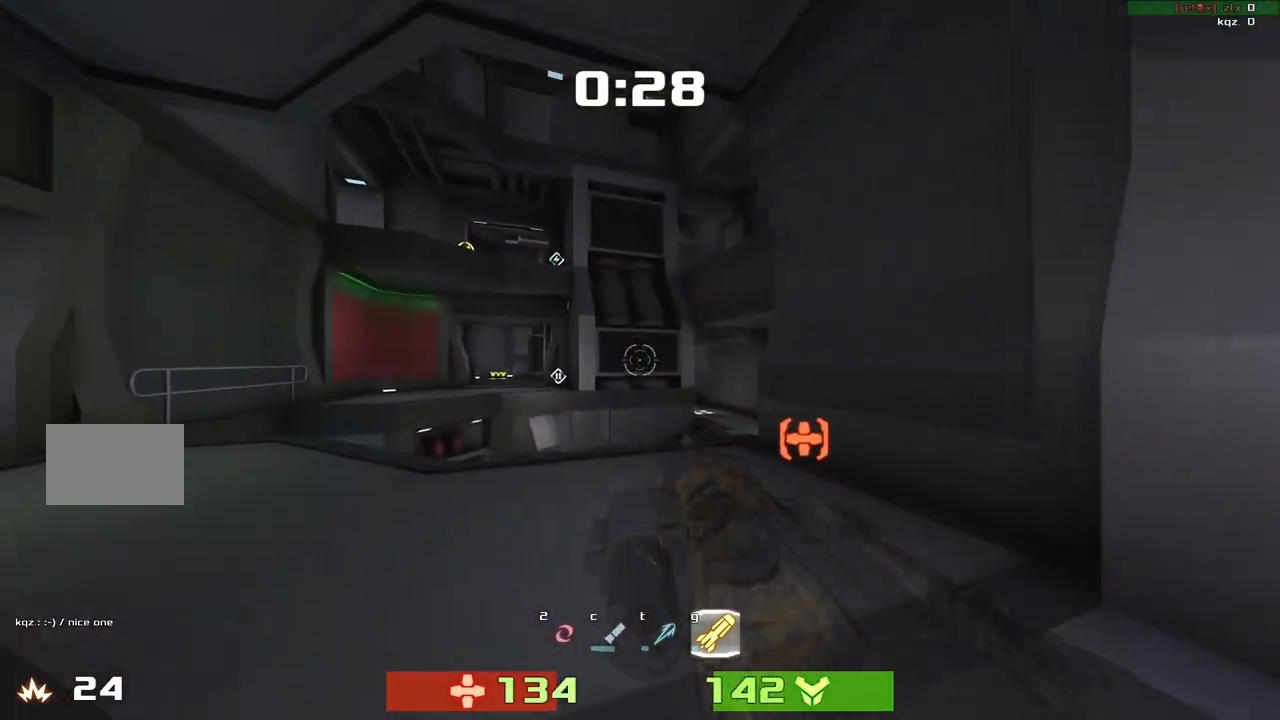
{"keys": [], "events": [[383, "left", "up"], [450, "up", "up"]]}
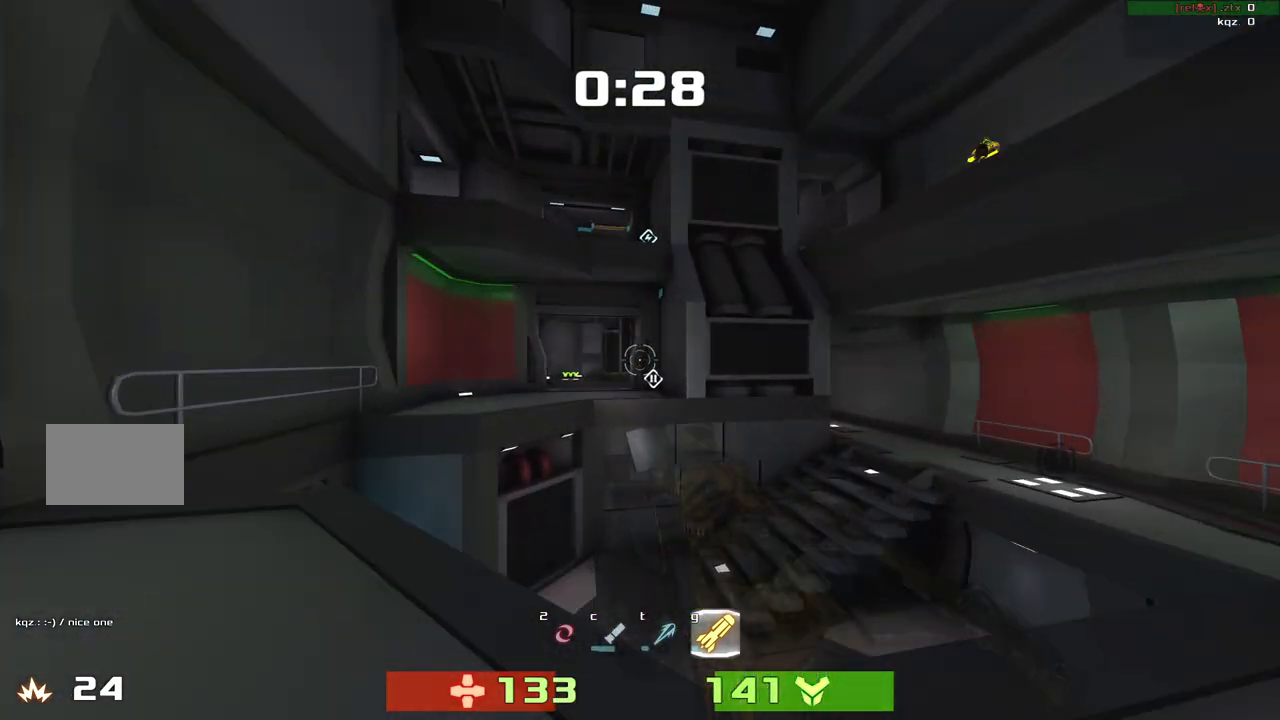
{"keys": ["right", "up"], "events": [[17, "right", "down"], [183, "right", "up"], [283, "up", "down"], [383, "right", "down"]]}
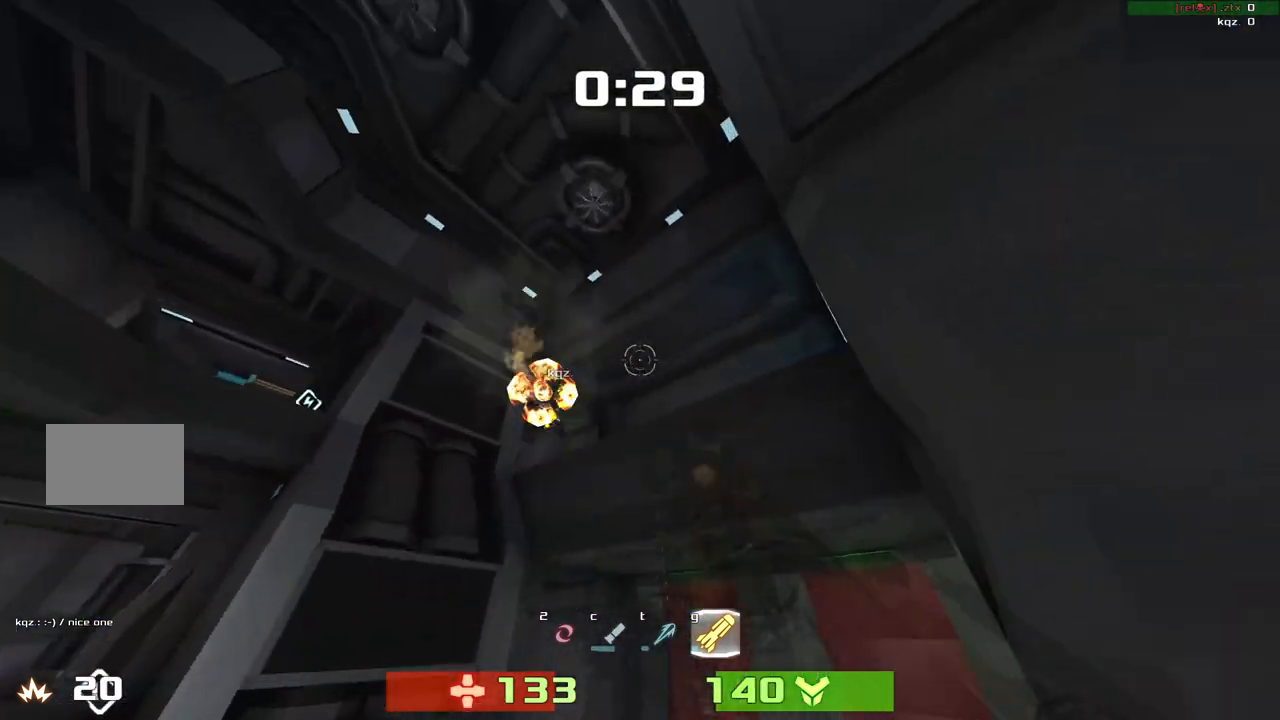
{"keys": [], "events": [[50, "right", "up"], [350, "up", "up"]]}
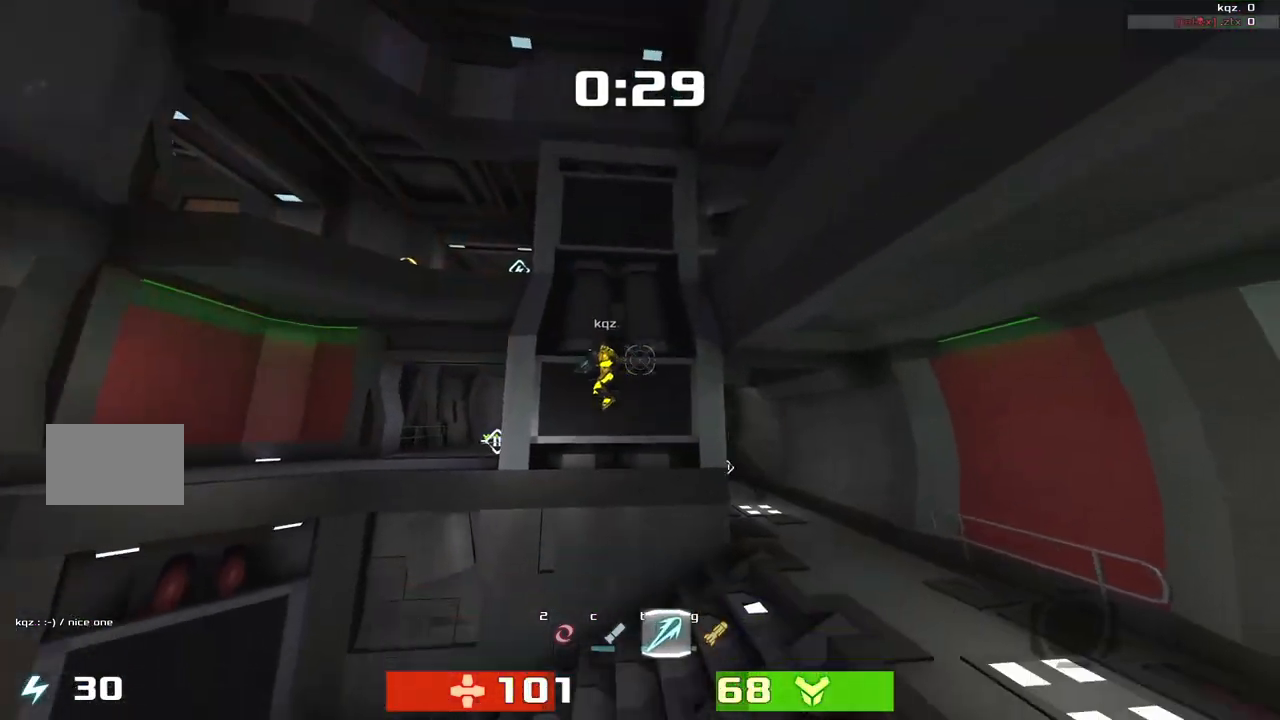
{"keys": ["left"], "events": [[83, "left", "down"]]}
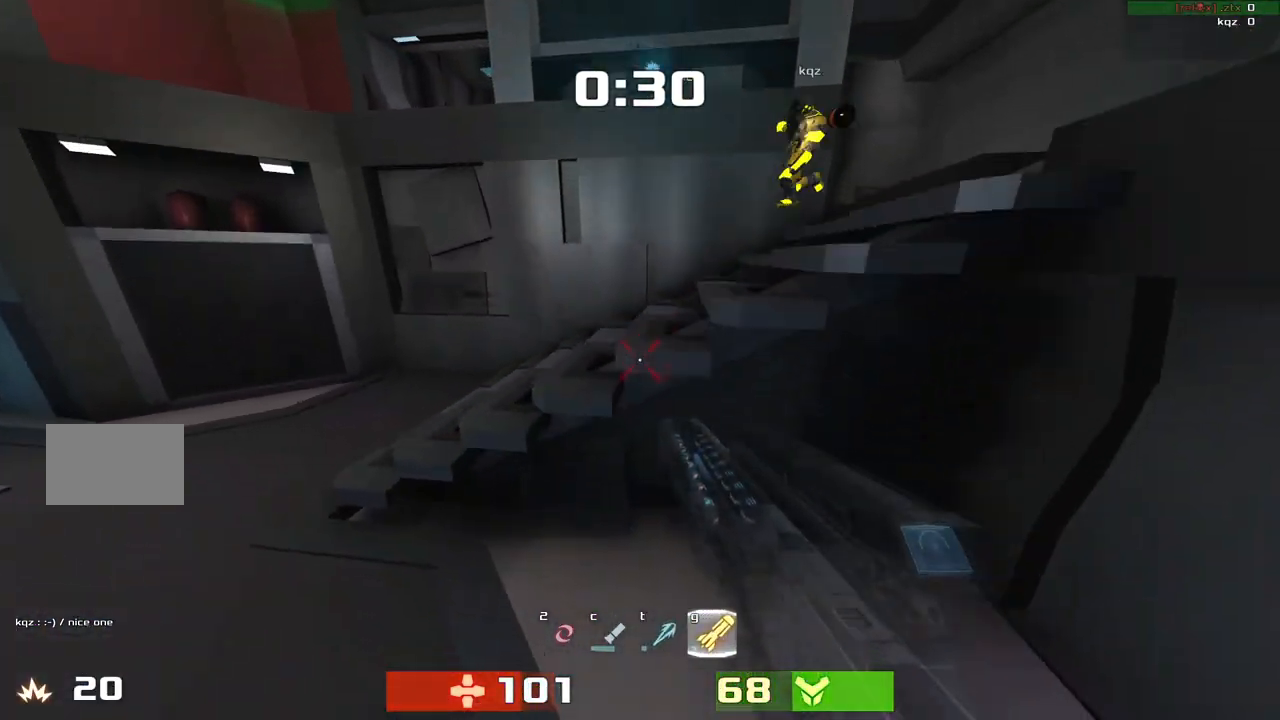
{"keys": ["left"], "events": [[50, "up", "down"], [317, "up", "up"]]}
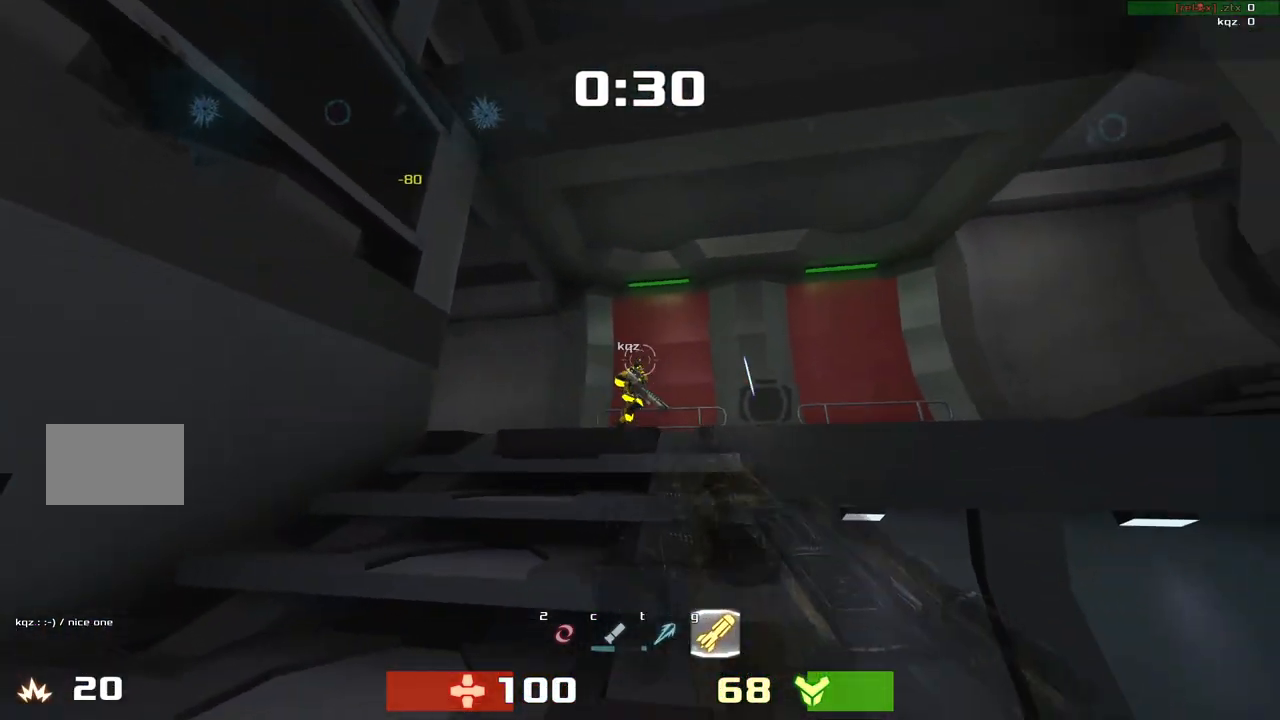
{"keys": ["right", "up"], "events": [[283, "left", "up"], [350, "up", "down"], [417, "right", "down"]]}
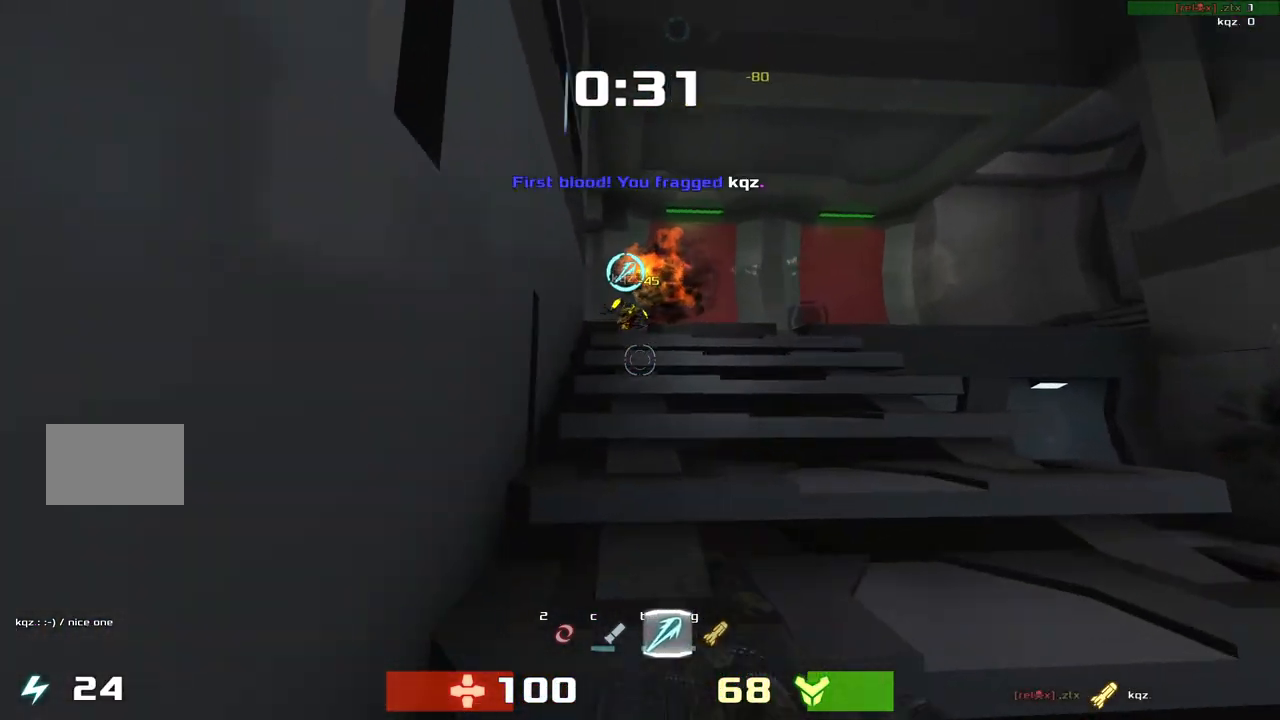
{"keys": ["left", "up"], "events": [[250, "right", "up"], [383, "left", "down"]]}
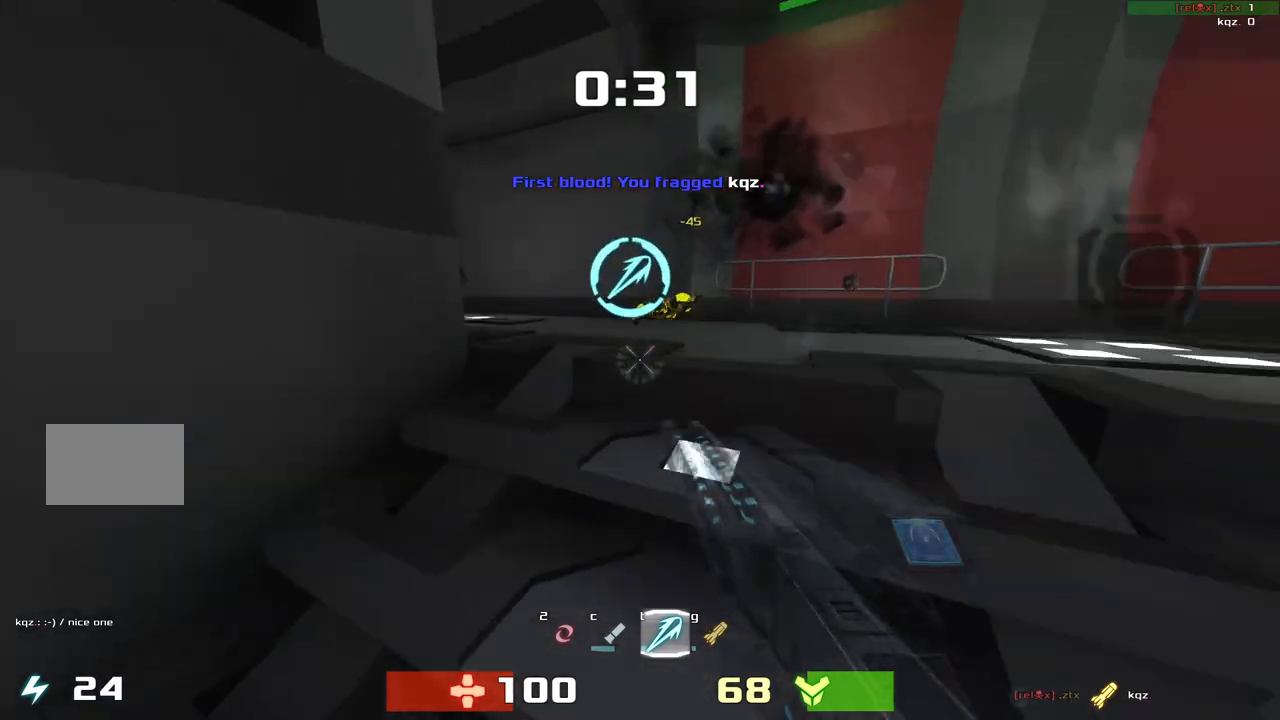
{"keys": ["left"]}
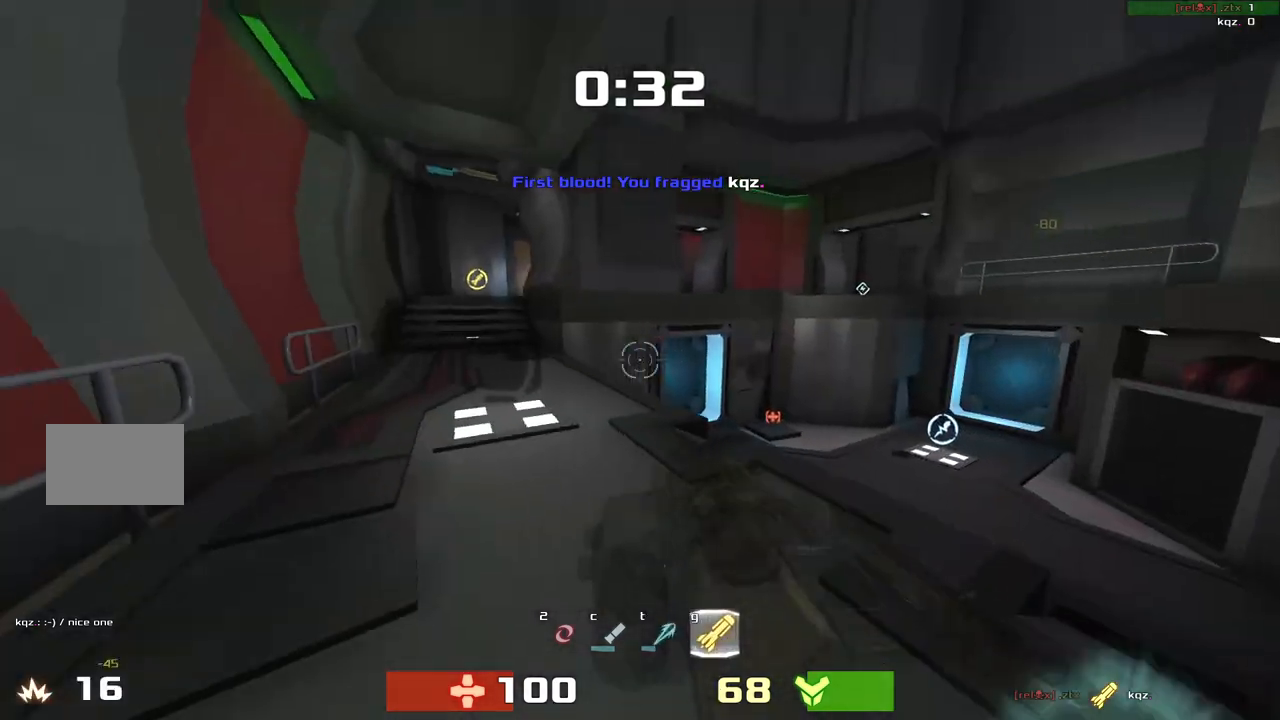
{"keys": ["left", "up"], "events": [[50, "left", "up"], [50, "up", "down"], [283, "left", "down"]]}
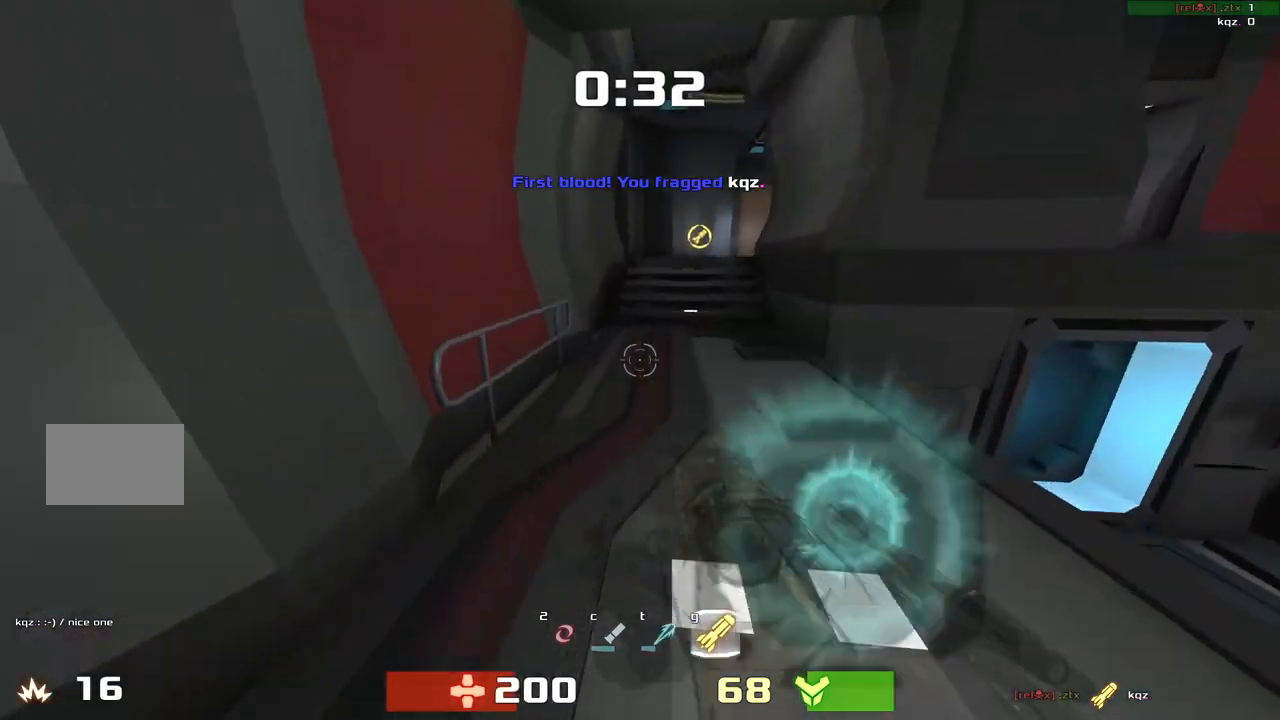
{"keys": ["right", "up"], "events": [[83, "left", "up"], [183, "right", "down"]]}